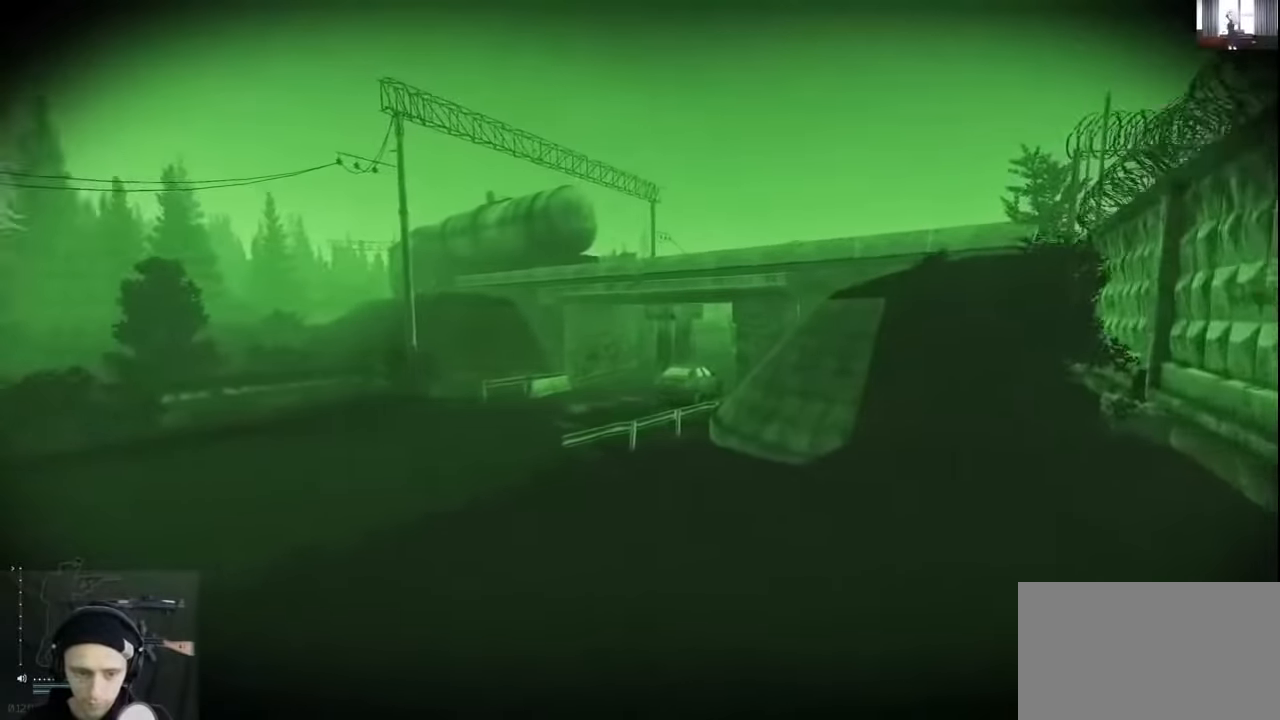
Gameplay with keyboard and mouse; each line is a JSON object with the keys held at the frame after it. "events" lists presses ("down") and releases ("up") of "1", "2", "3", "4", "5", "a", "alt", "c", "caps_lock", "ctrl", "d", "e", "f", "g", "q", "r", "s", "shift", "space", "t", "tab", "v", "w", "x" and "z" between this image and that frame as [ms after this image, input, new state], when the widget could be followed in between. No other keys are recorded. Not read: mouse_move mouse_wheel.
{"keys": ["a"], "events": [[466, "a", "down"], [466, "w", "down"], [500, "d", "up"], [500, "w", "up"]]}
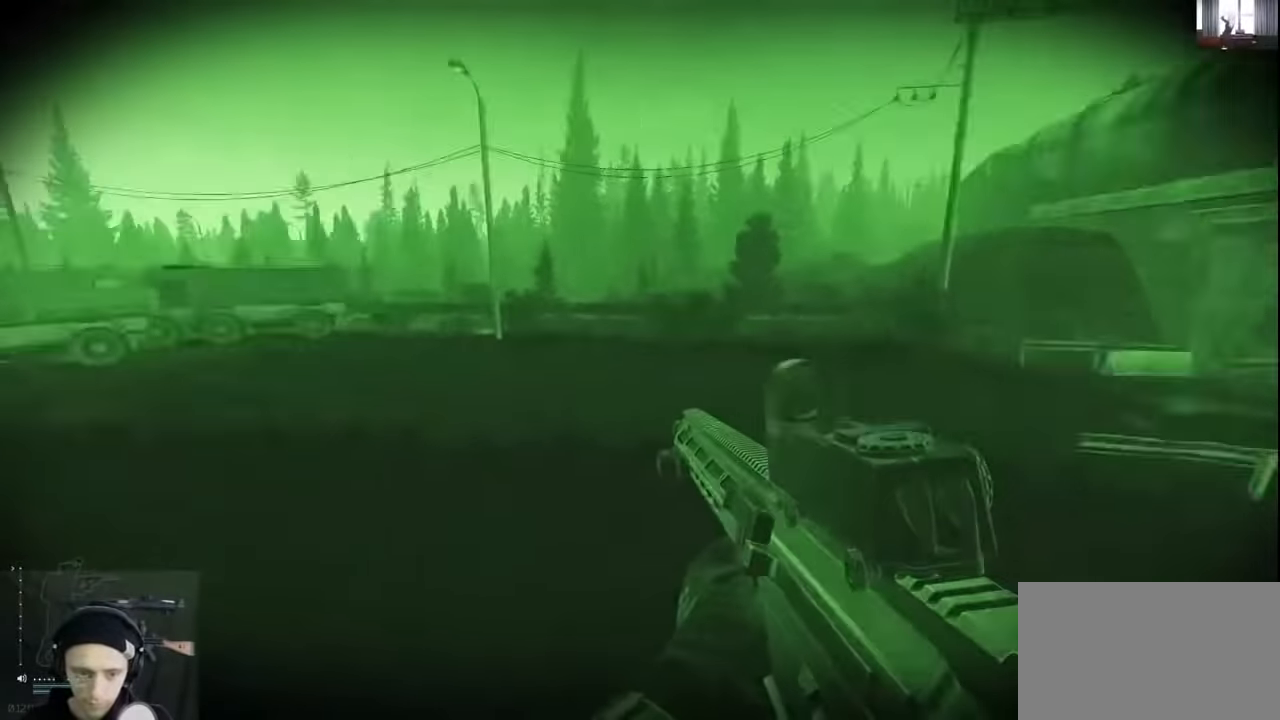
{"keys": [], "events": [[200, "a", "up"]]}
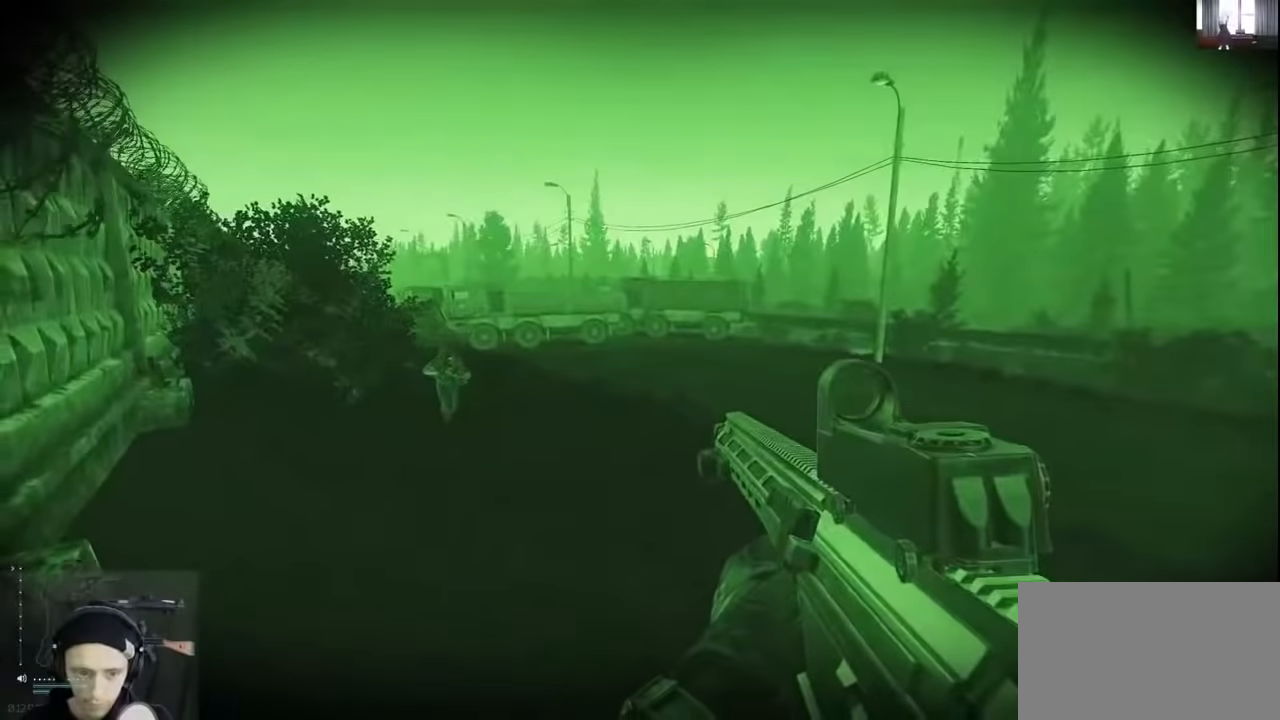
{"keys": [], "events": [[333, "c", "down"], [433, "c", "up"]]}
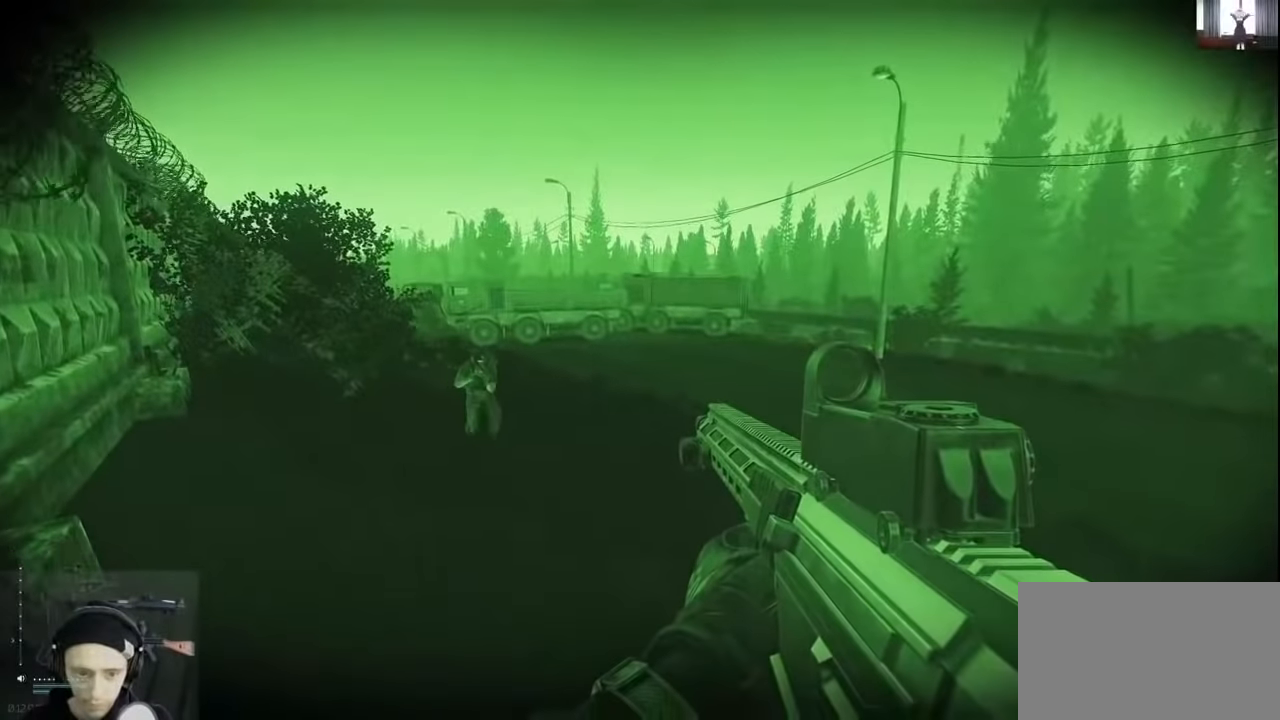
{"keys": [], "events": []}
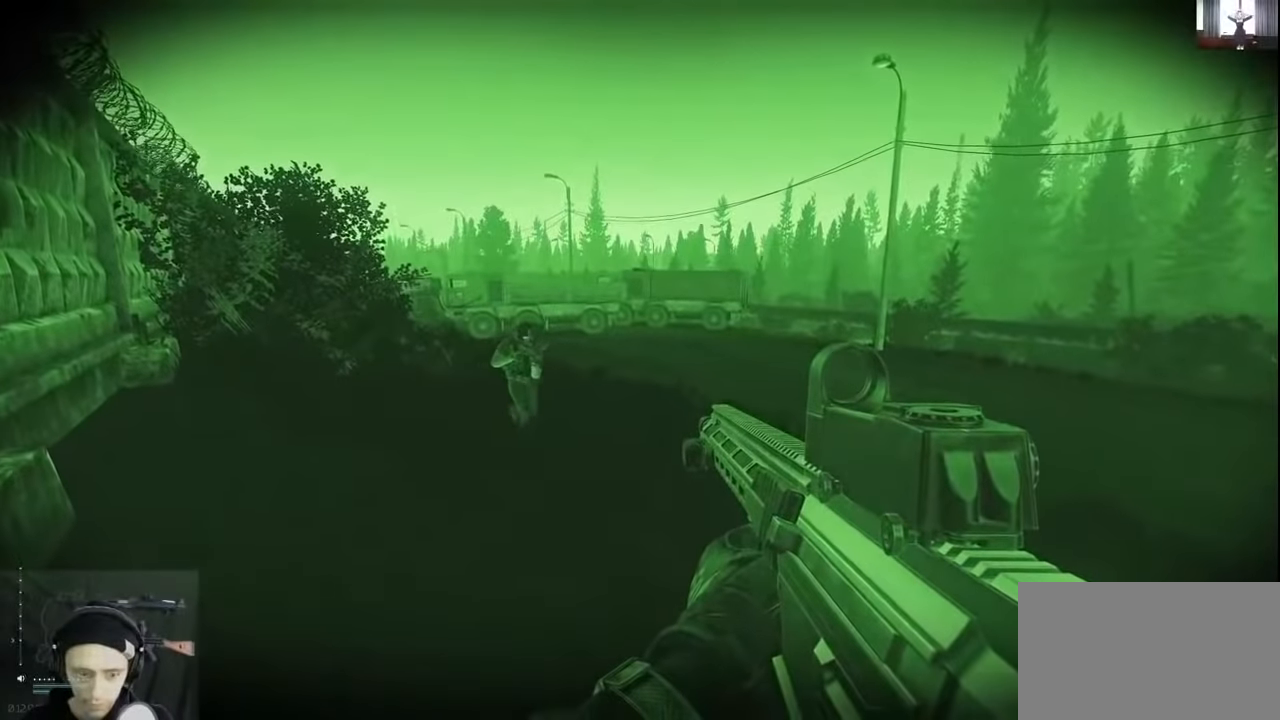
{"keys": [], "events": []}
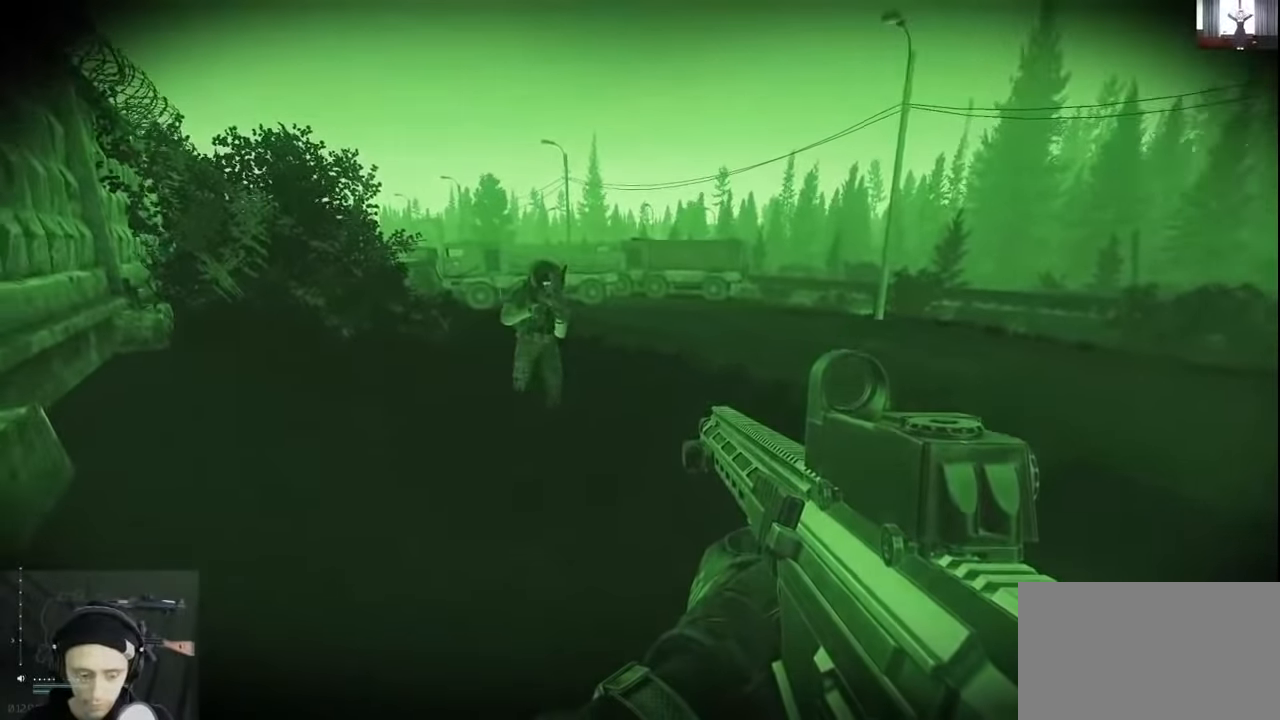
{"keys": [], "events": [[400, "v", "down"], [500, "v", "up"]]}
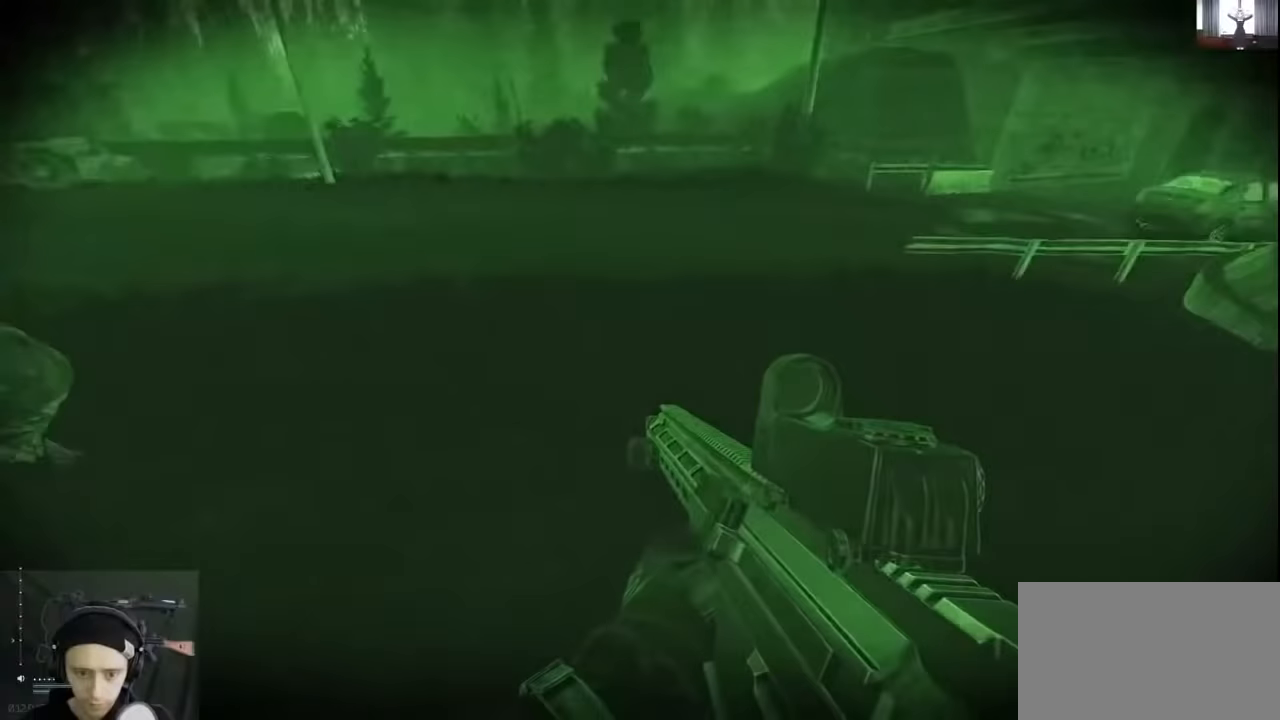
{"keys": [], "events": []}
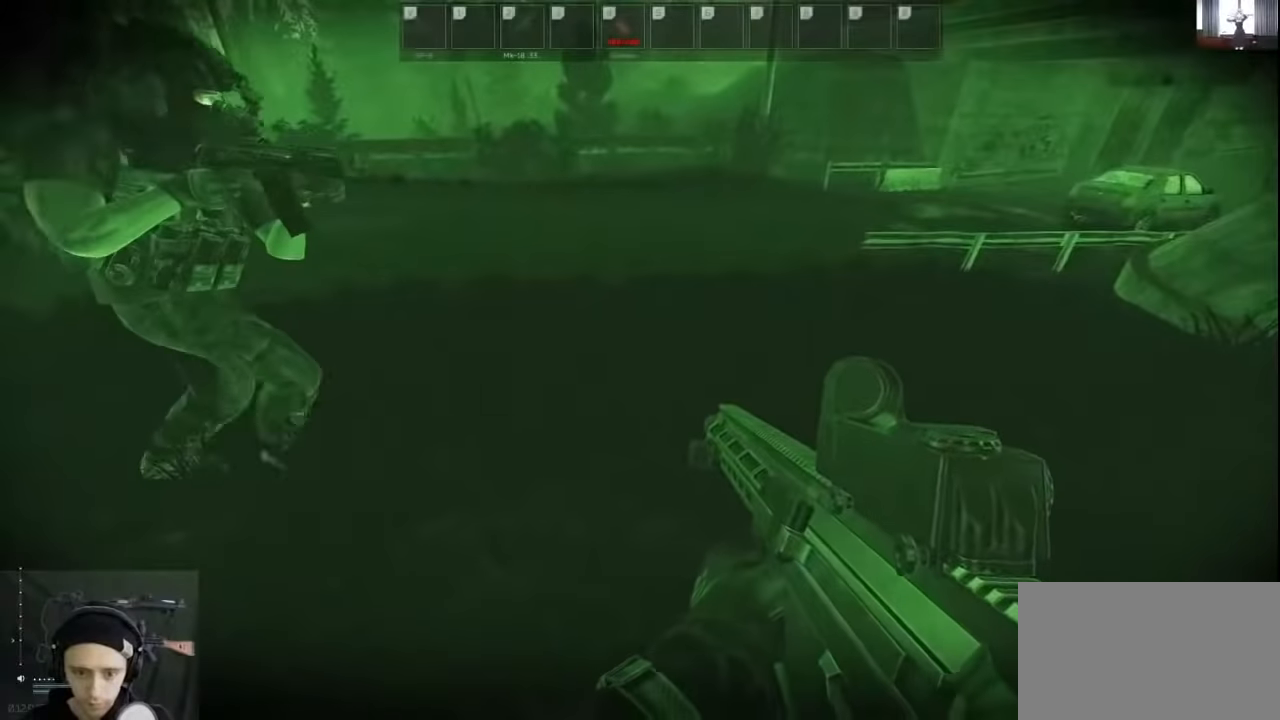
{"keys": [], "events": []}
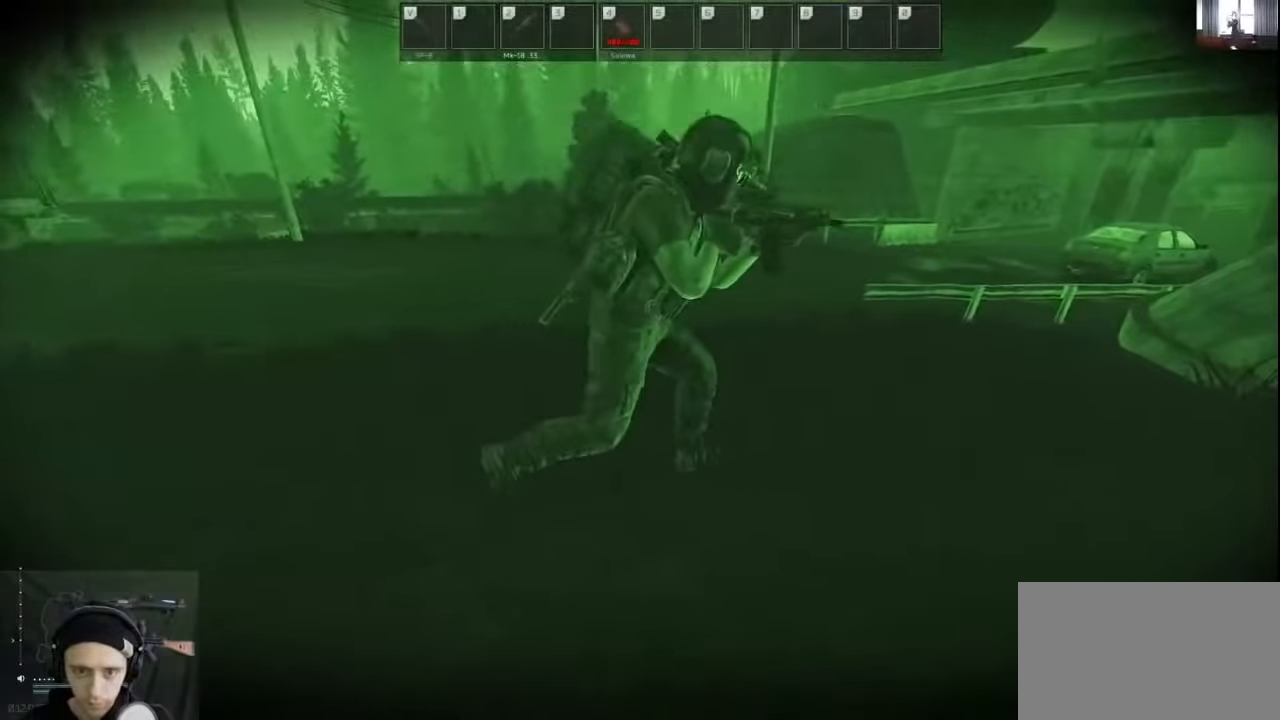
{"keys": ["w"], "events": [[366, "w", "down"]]}
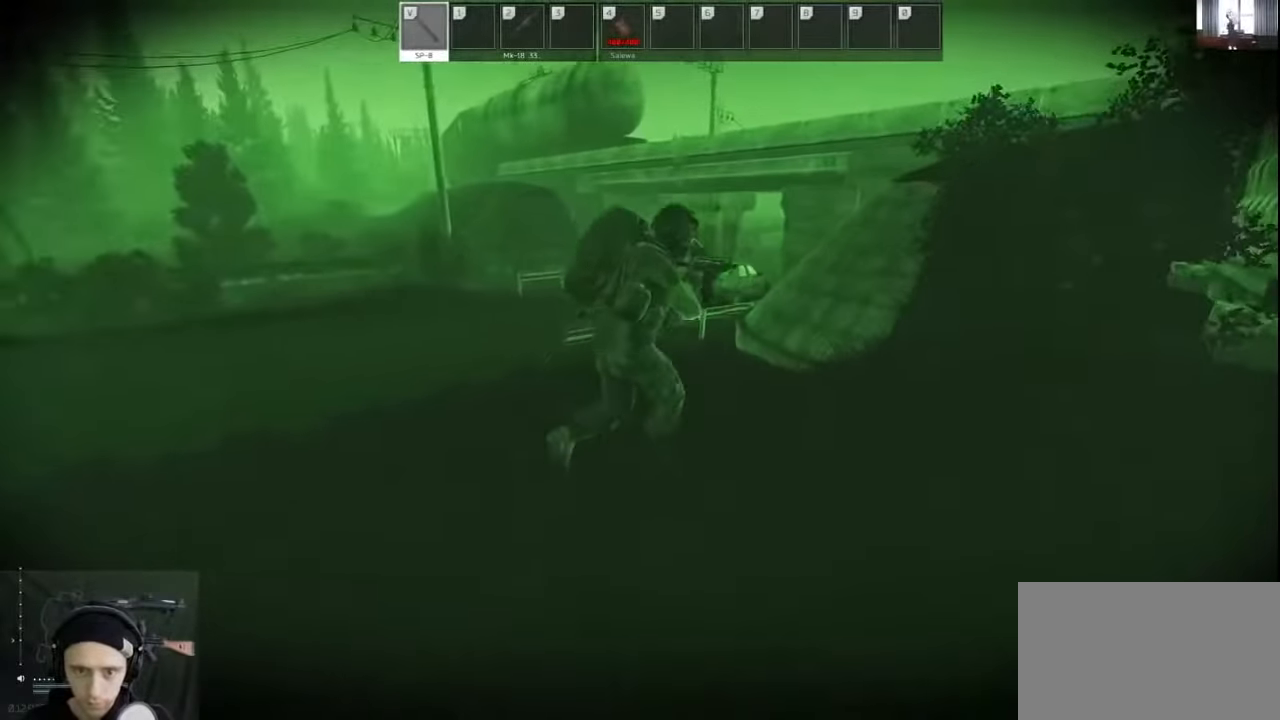
{"keys": ["w"], "events": []}
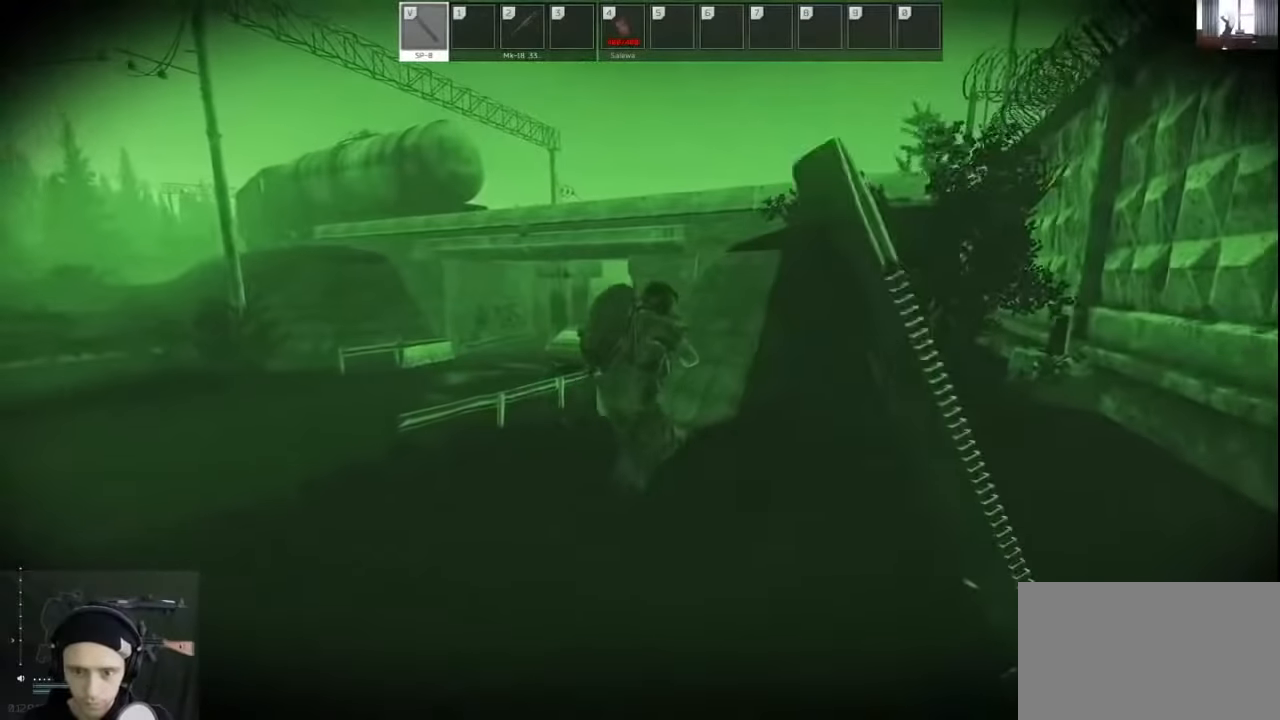
{"keys": ["w"], "events": []}
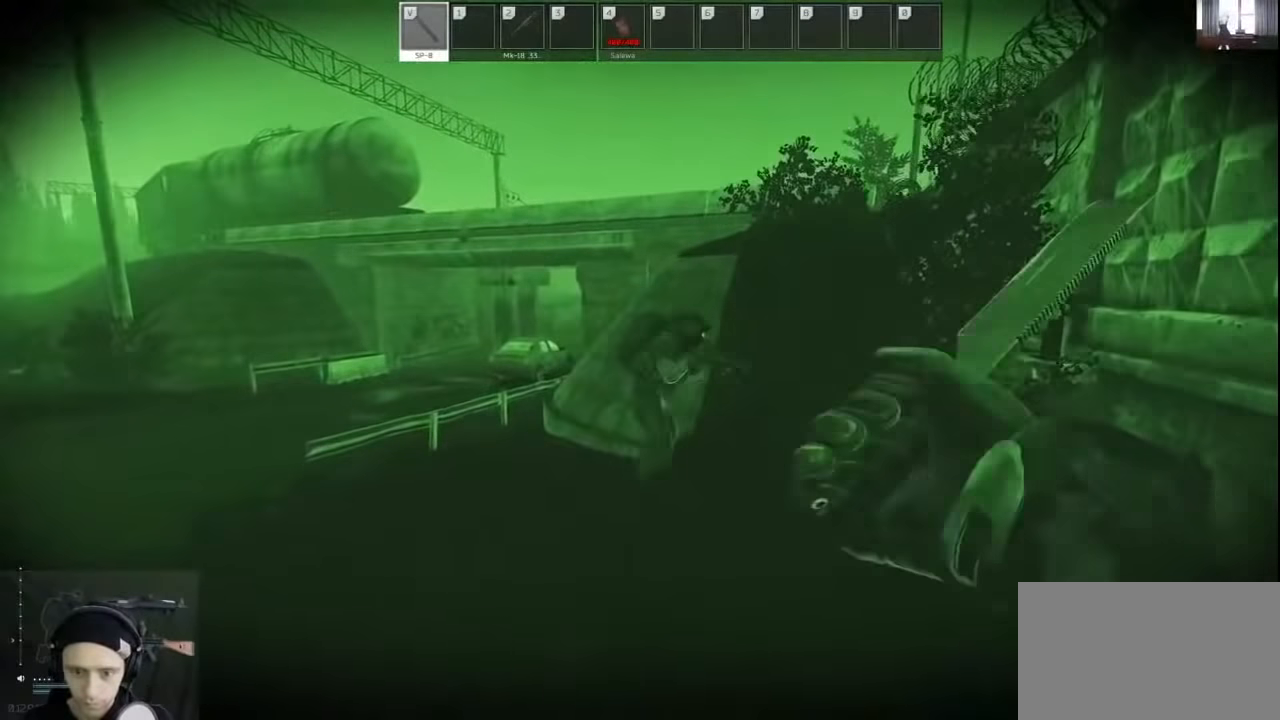
{"keys": [], "events": [[433, "w", "up"]]}
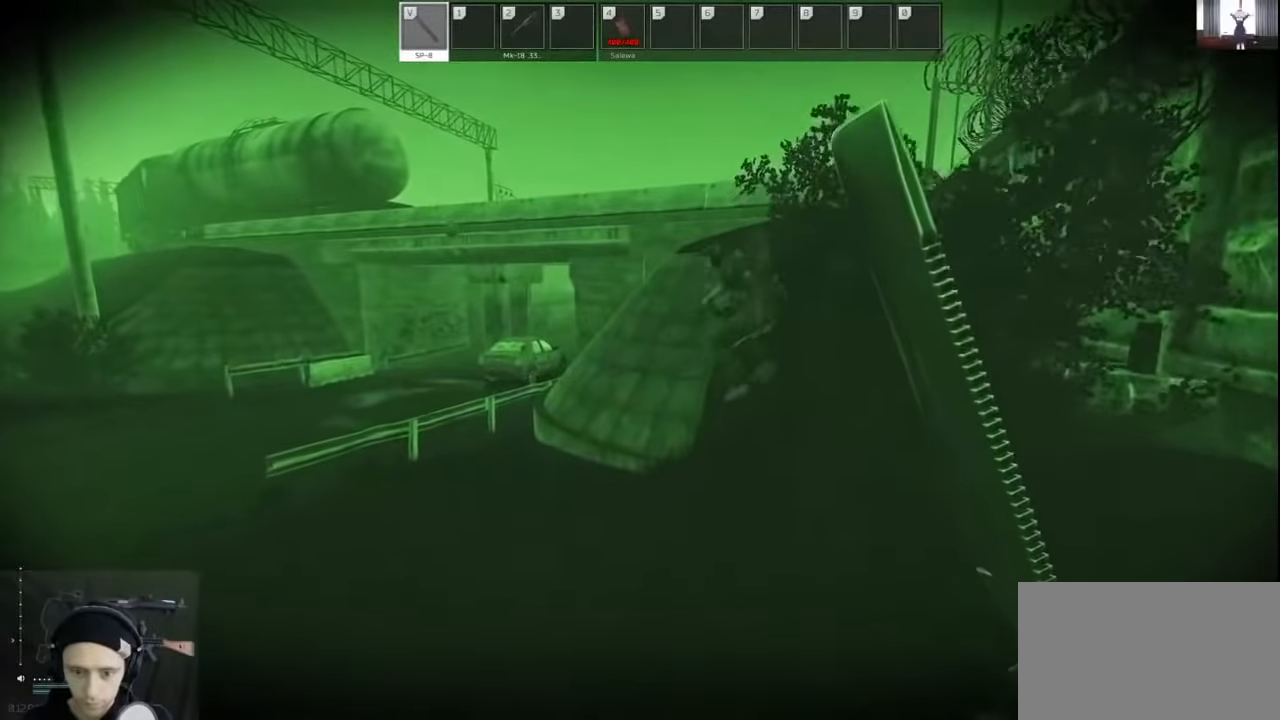
{"keys": [], "events": []}
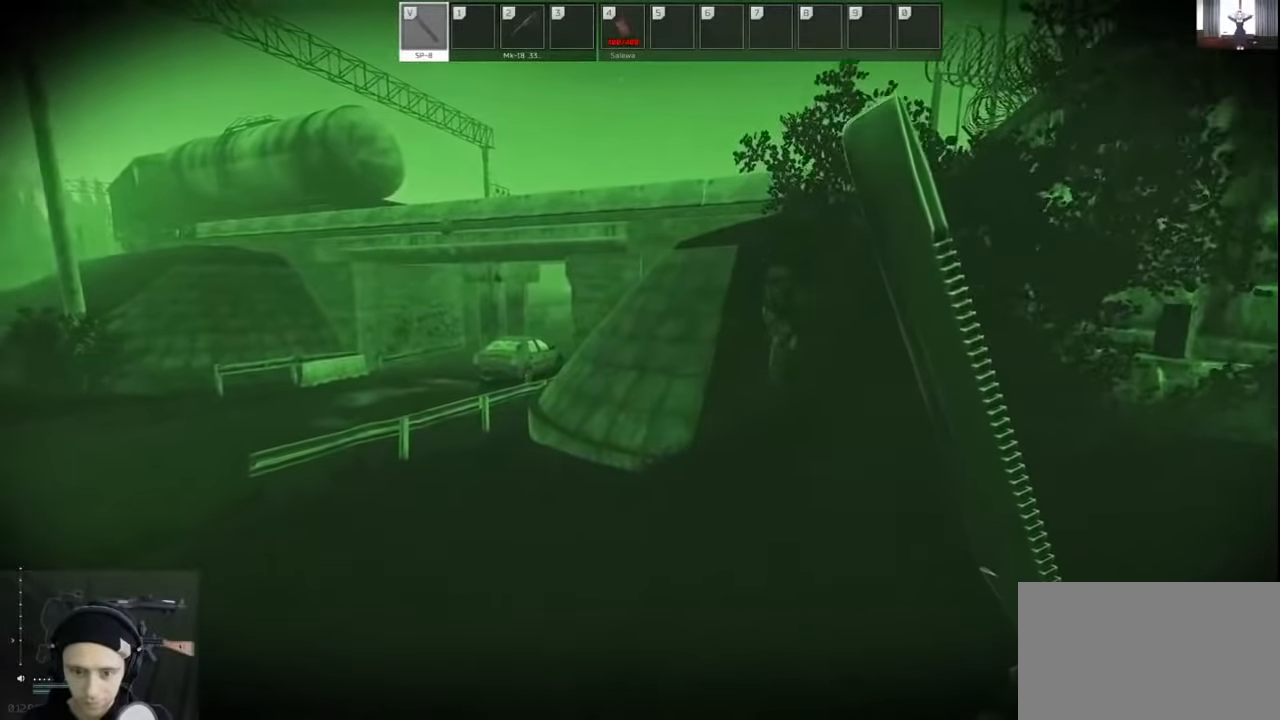
{"keys": [], "events": []}
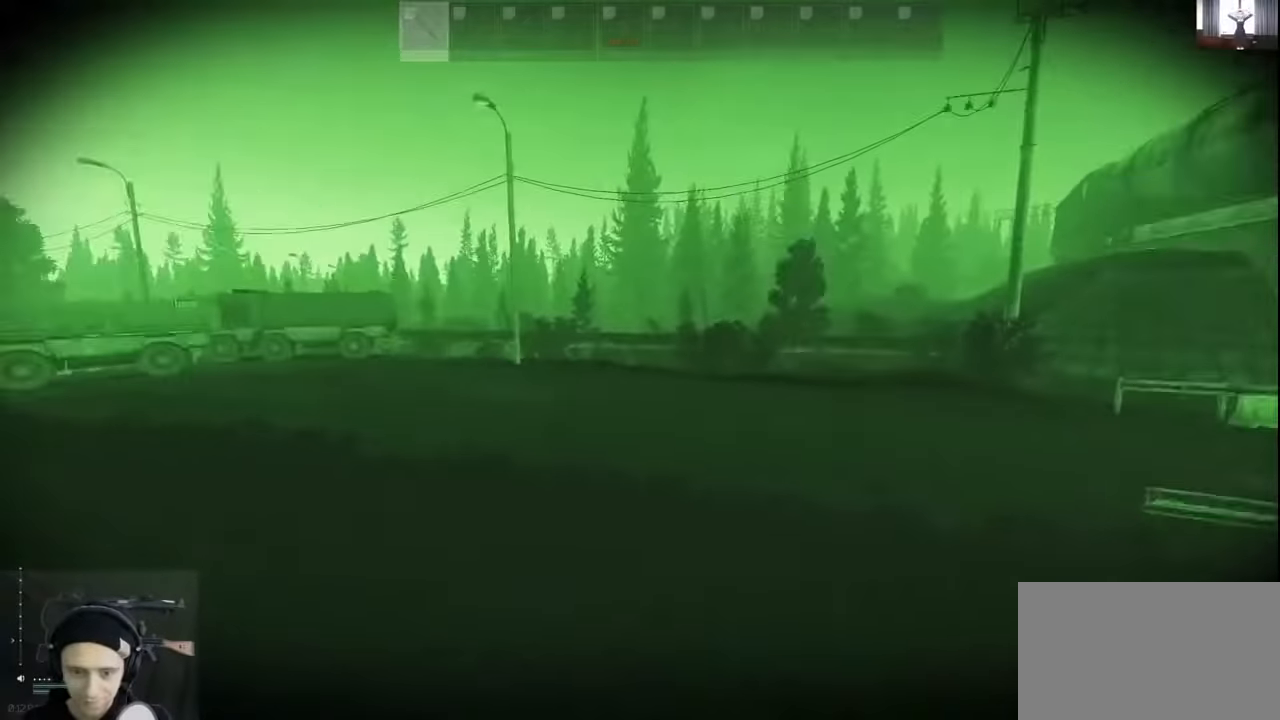
{"keys": [], "events": []}
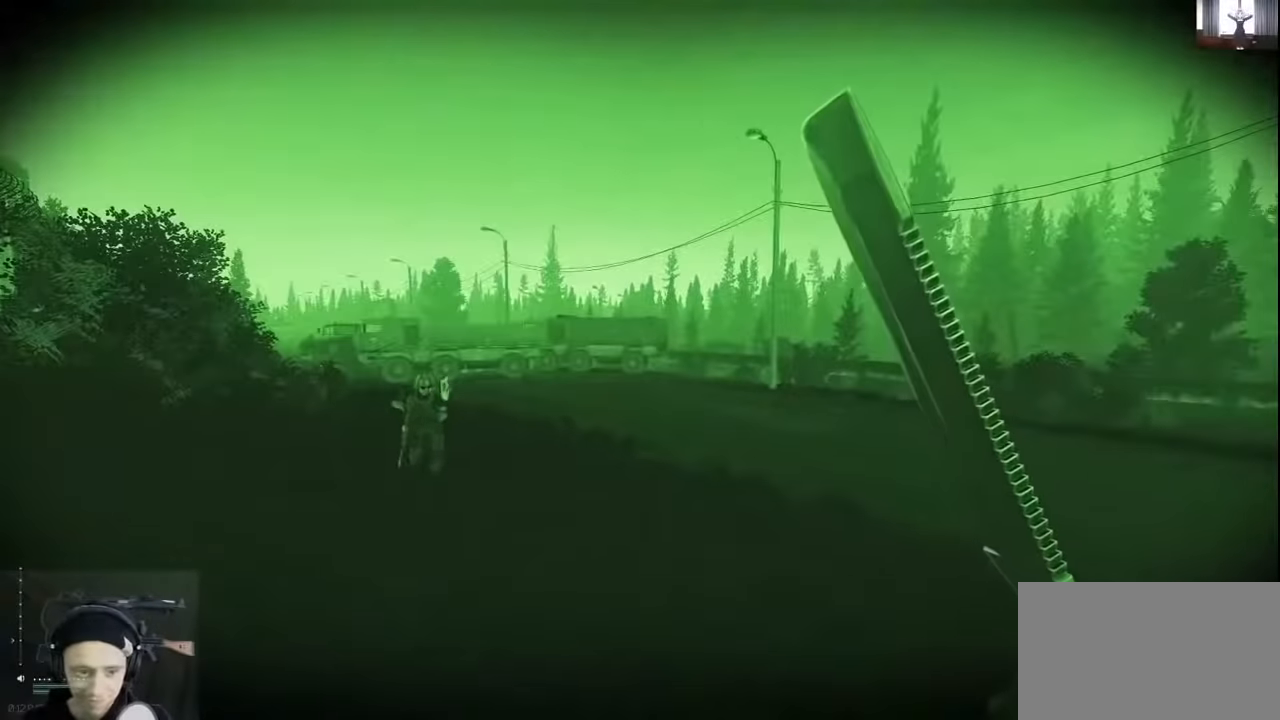
{"keys": ["w"], "events": [[400, "c", "down"], [433, "w", "down"], [500, "c", "up"]]}
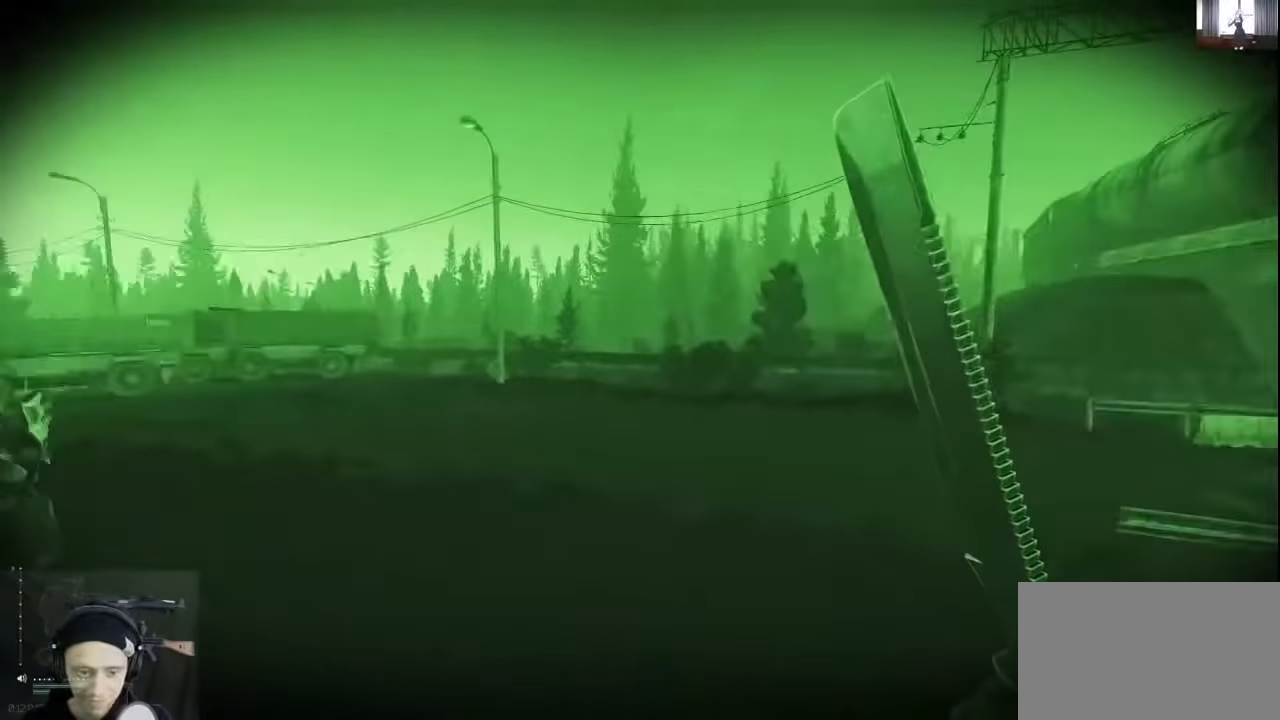
{"keys": ["w"], "events": [[400, "2", "down"], [500, "2", "up"]]}
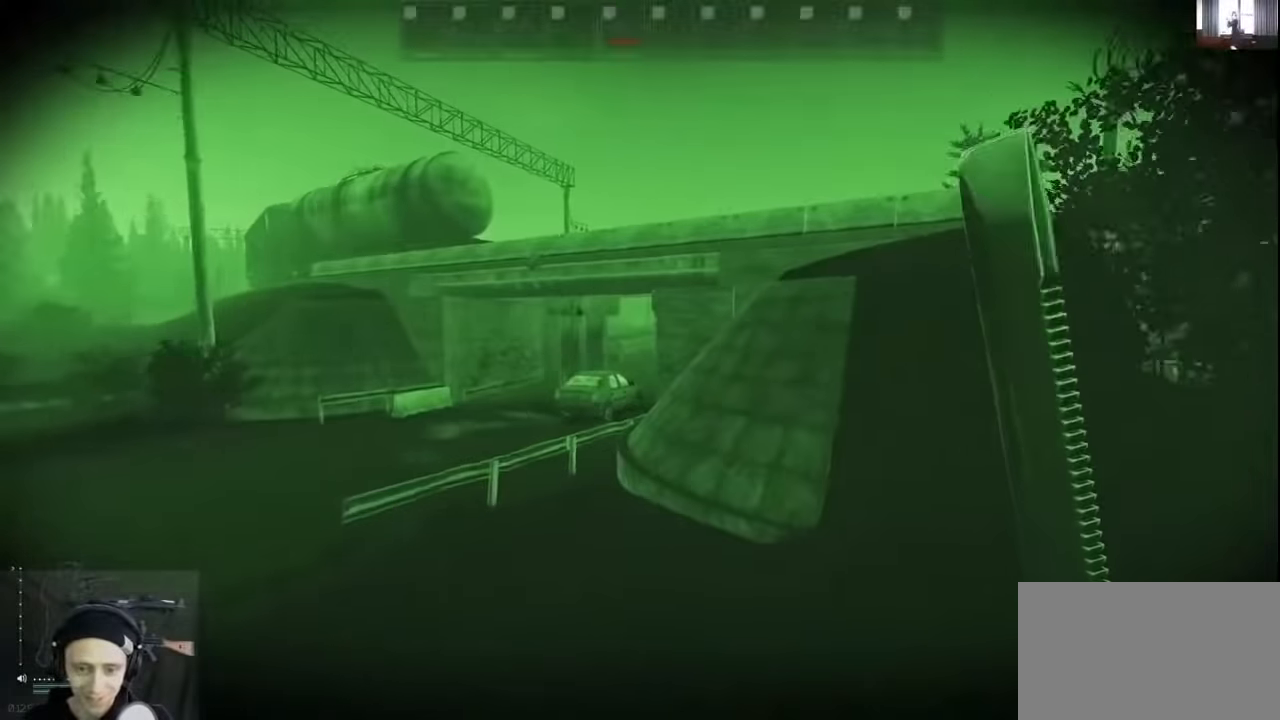
{"keys": ["d", "shift", "w"], "events": [[233, "shift", "down"], [366, "d", "down"]]}
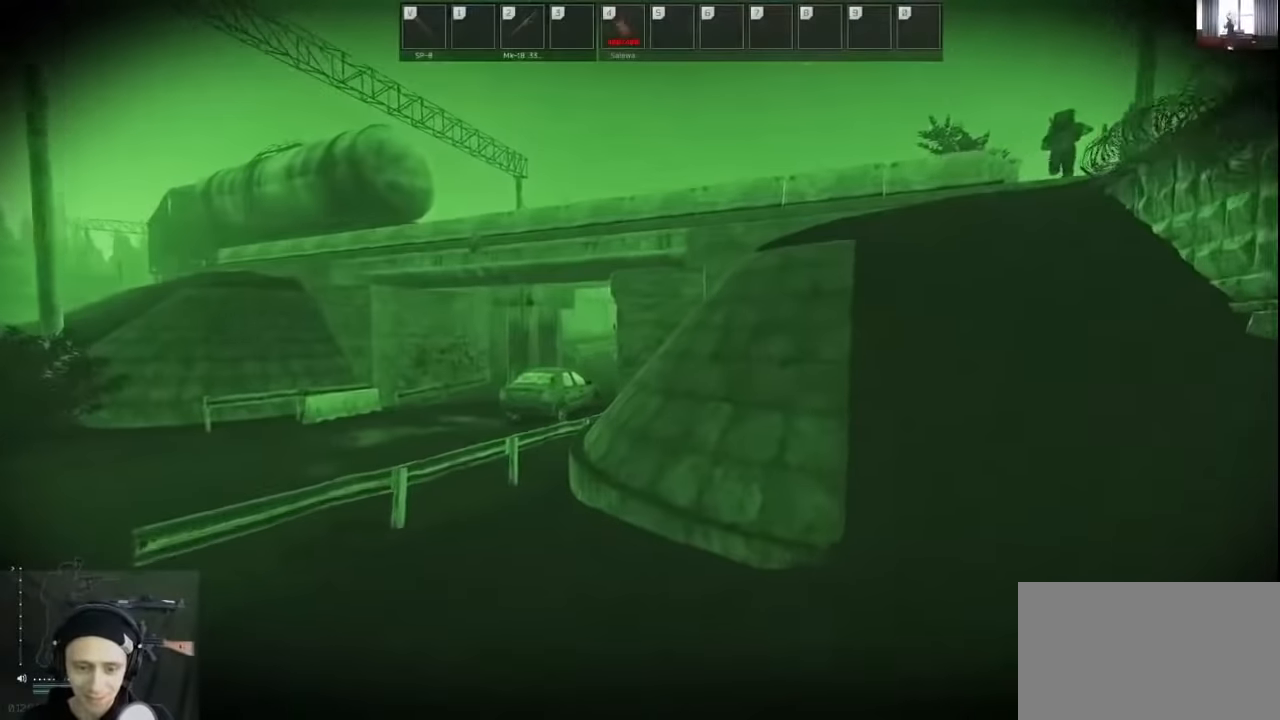
{"keys": ["d", "shift", "w"], "events": []}
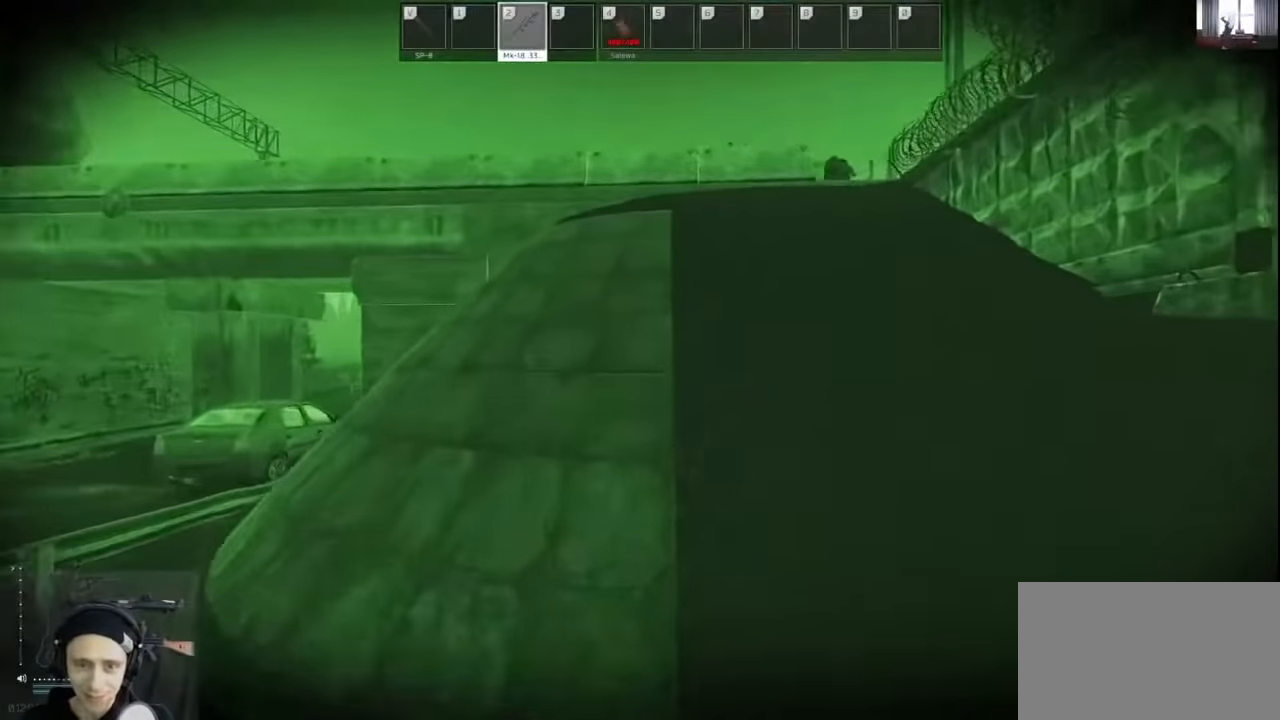
{"keys": ["shift", "w"], "events": [[366, "d", "up"]]}
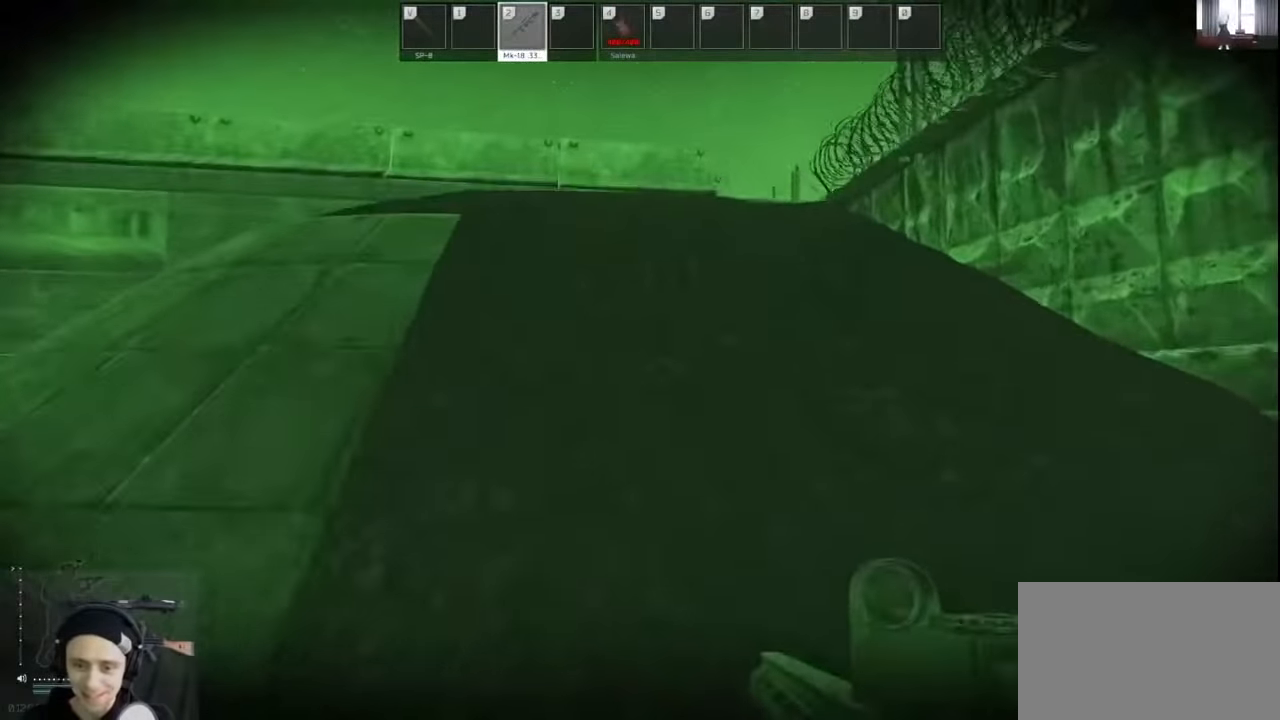
{"keys": ["shift", "w"], "events": []}
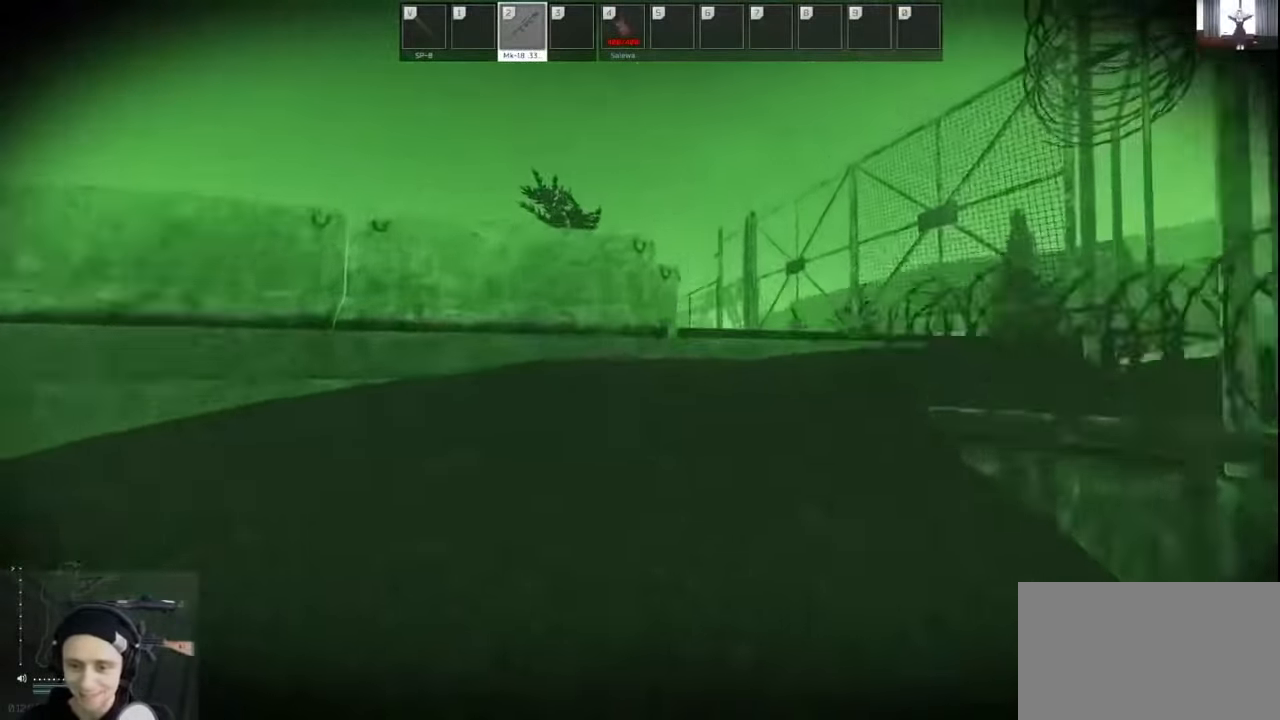
{"keys": ["d", "shift", "w"], "events": [[33, "d", "down"]]}
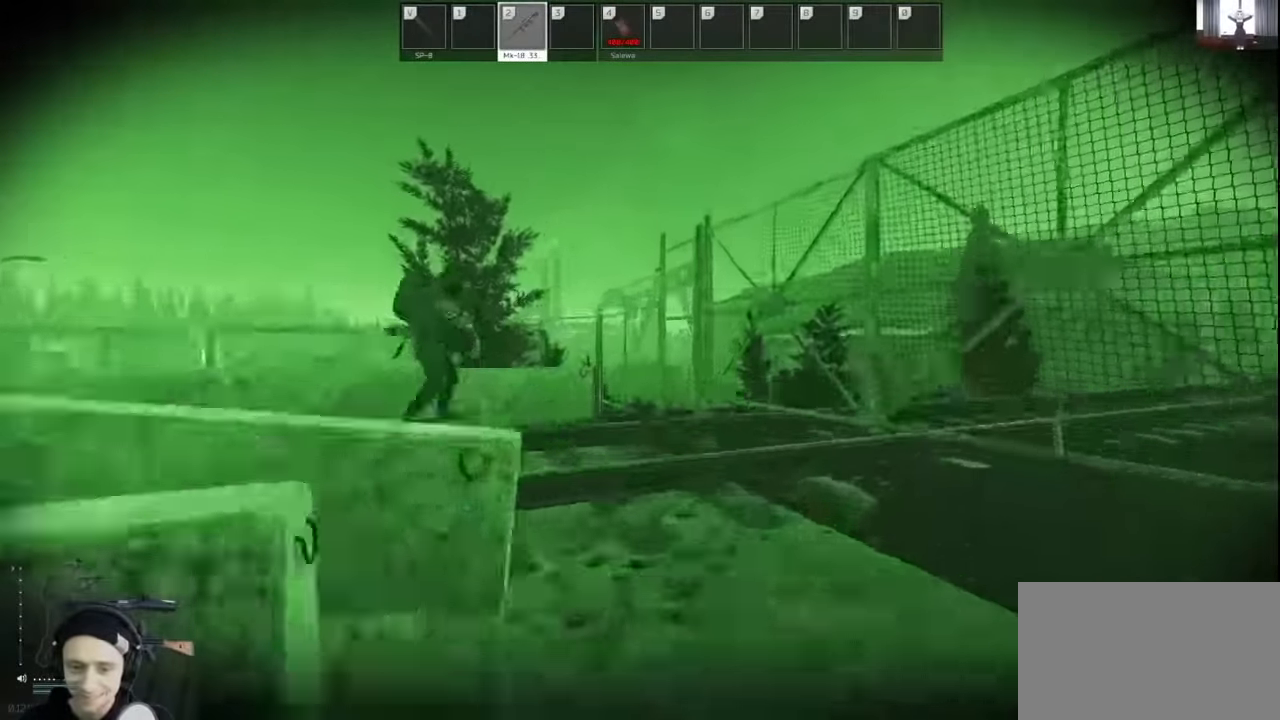
{"keys": ["d", "shift", "w"], "events": []}